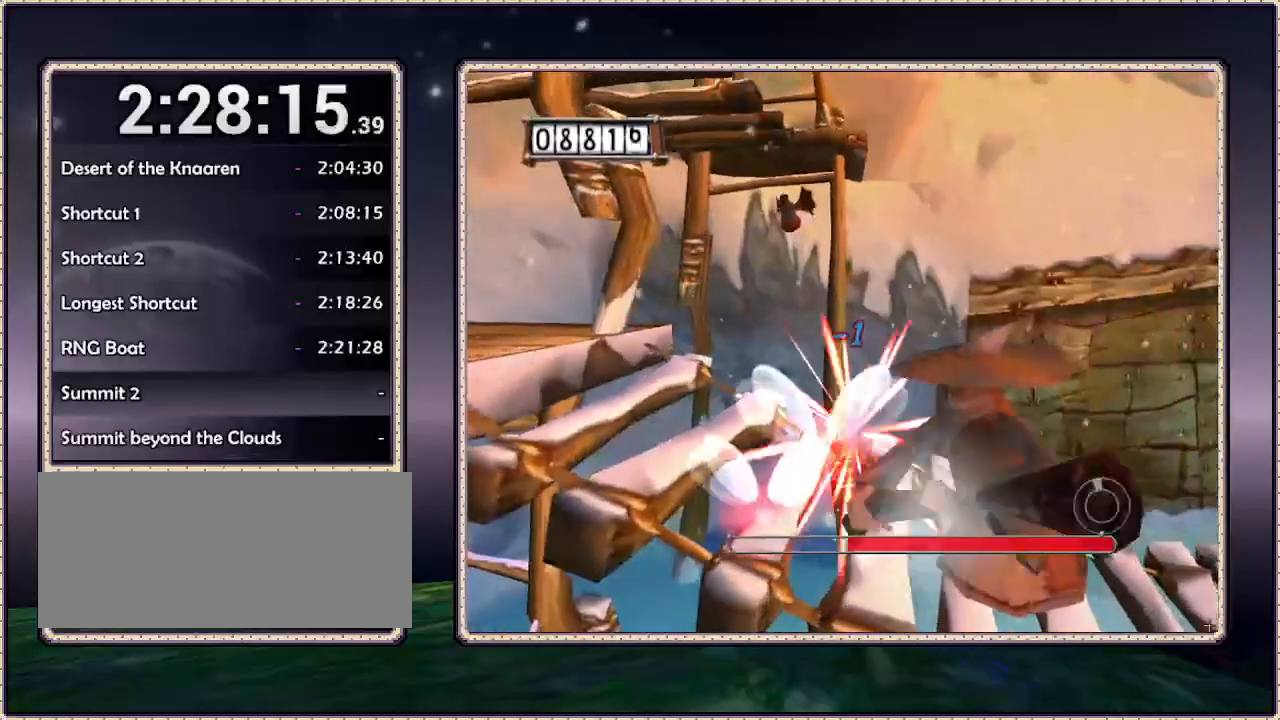
Gameplay with a controller (PlayStation layout); each line is a JSON object with the inputs held at the frame after it. "events" lists button and stick changes between this image and that frame as [ms after this image, input, new state], when the widget could be followed in between. Not read: DPAD_RIGHT HOME L3 R3 SQUARE.
{"buttons": ["DPAD_DOWN"], "events": []}
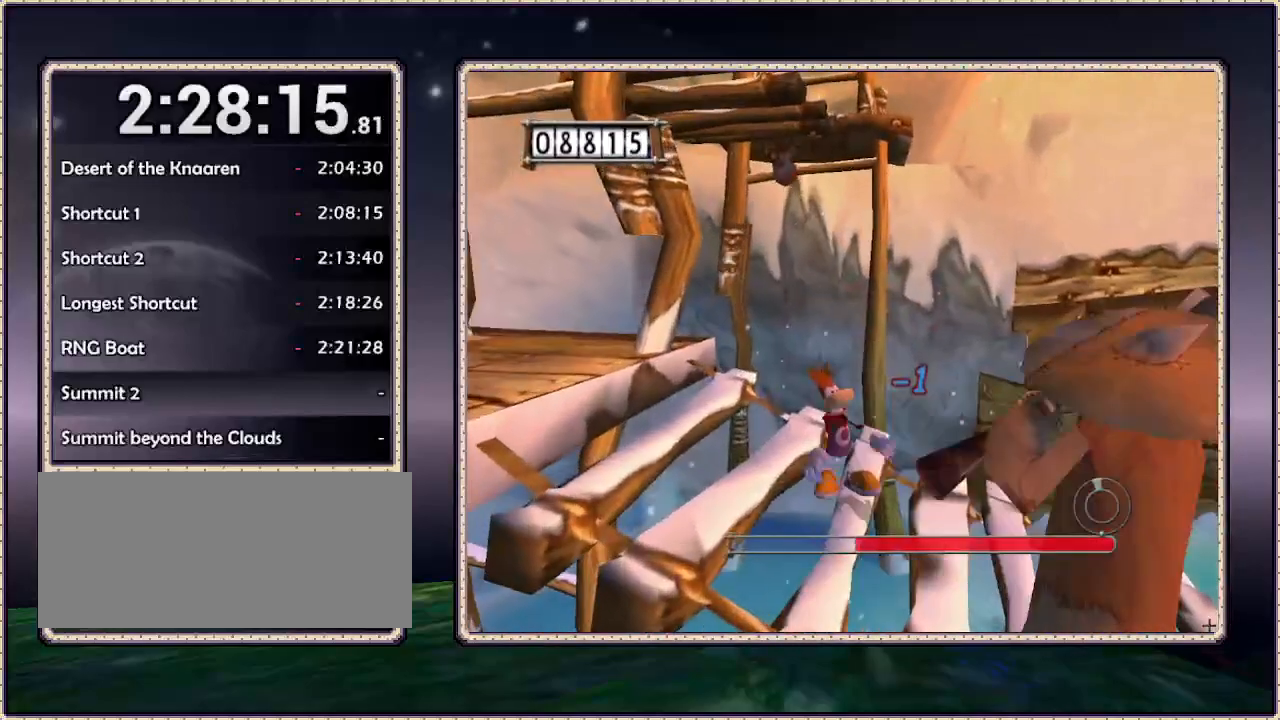
{"buttons": ["DPAD_DOWN"], "events": []}
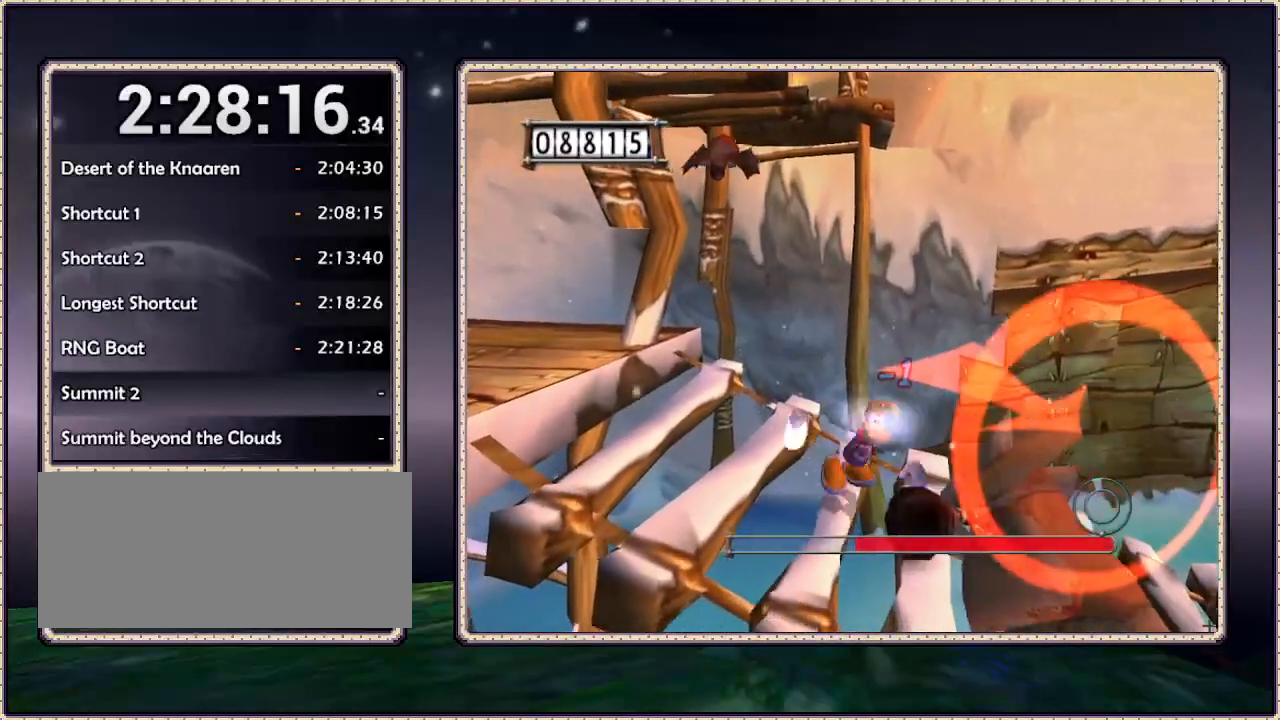
{"buttons": [], "events": [[400, "DPAD_DOWN", "up"]]}
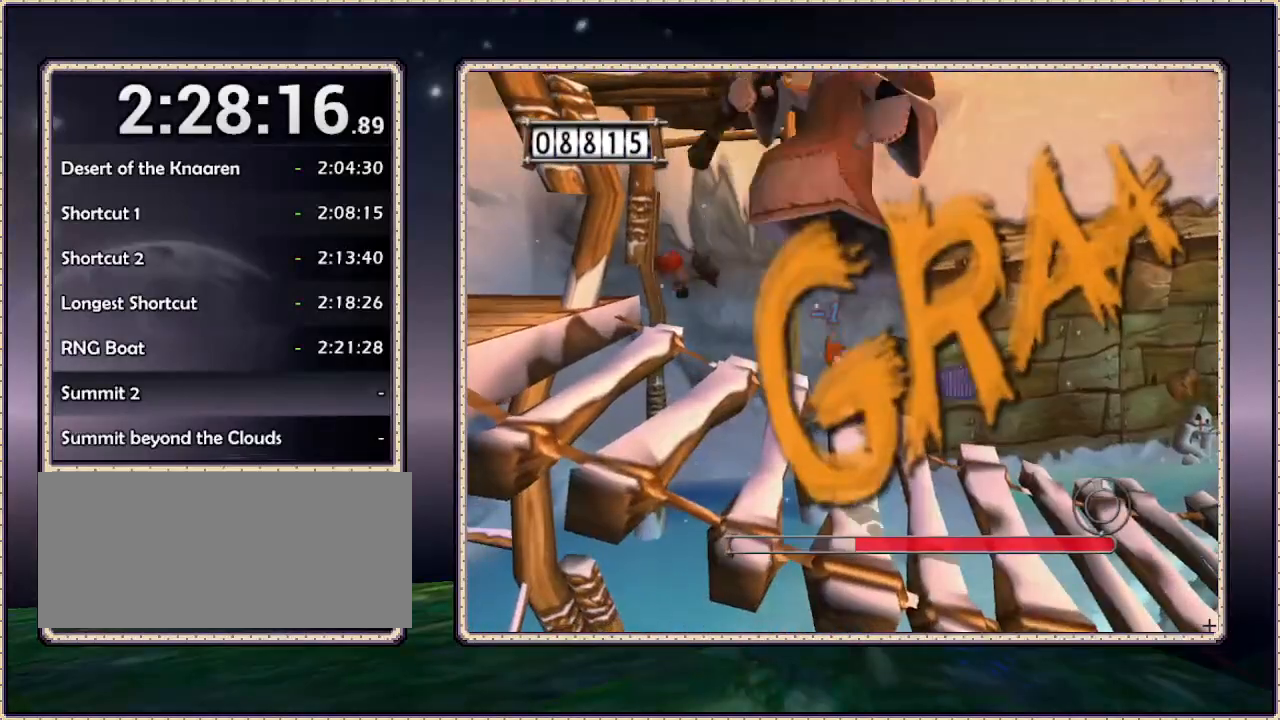
{"buttons": [], "events": []}
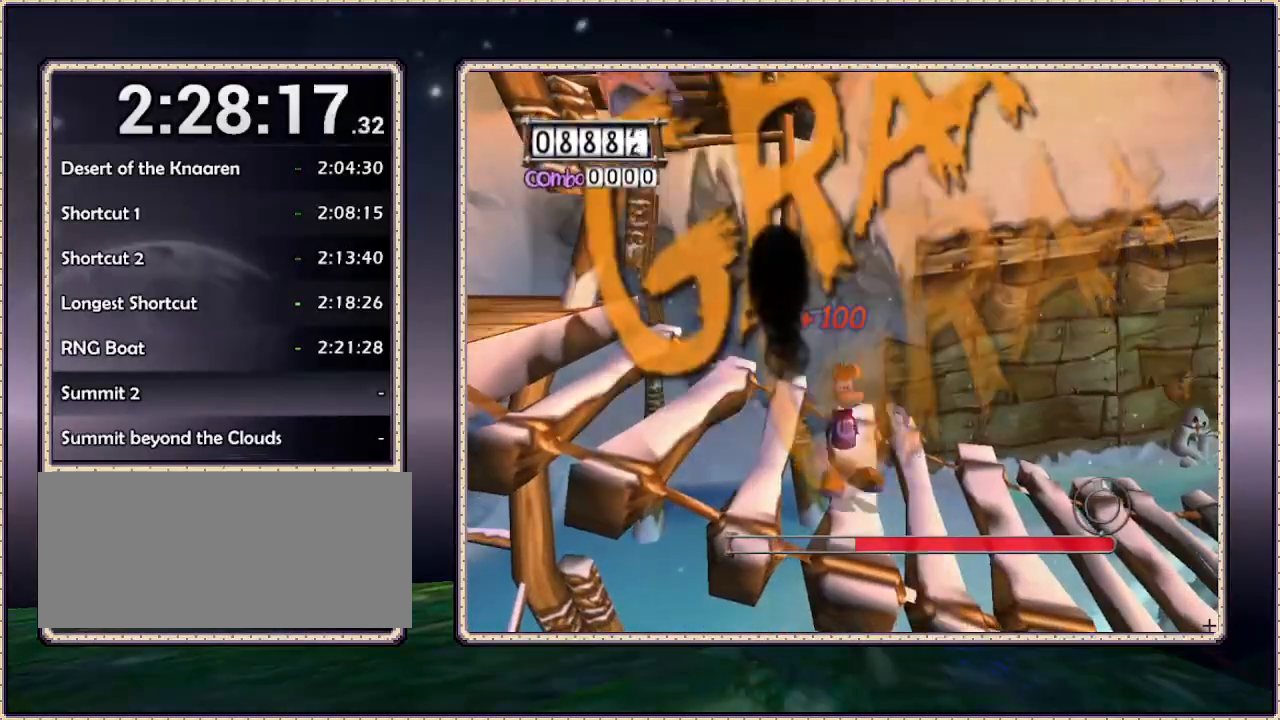
{"buttons": [], "events": []}
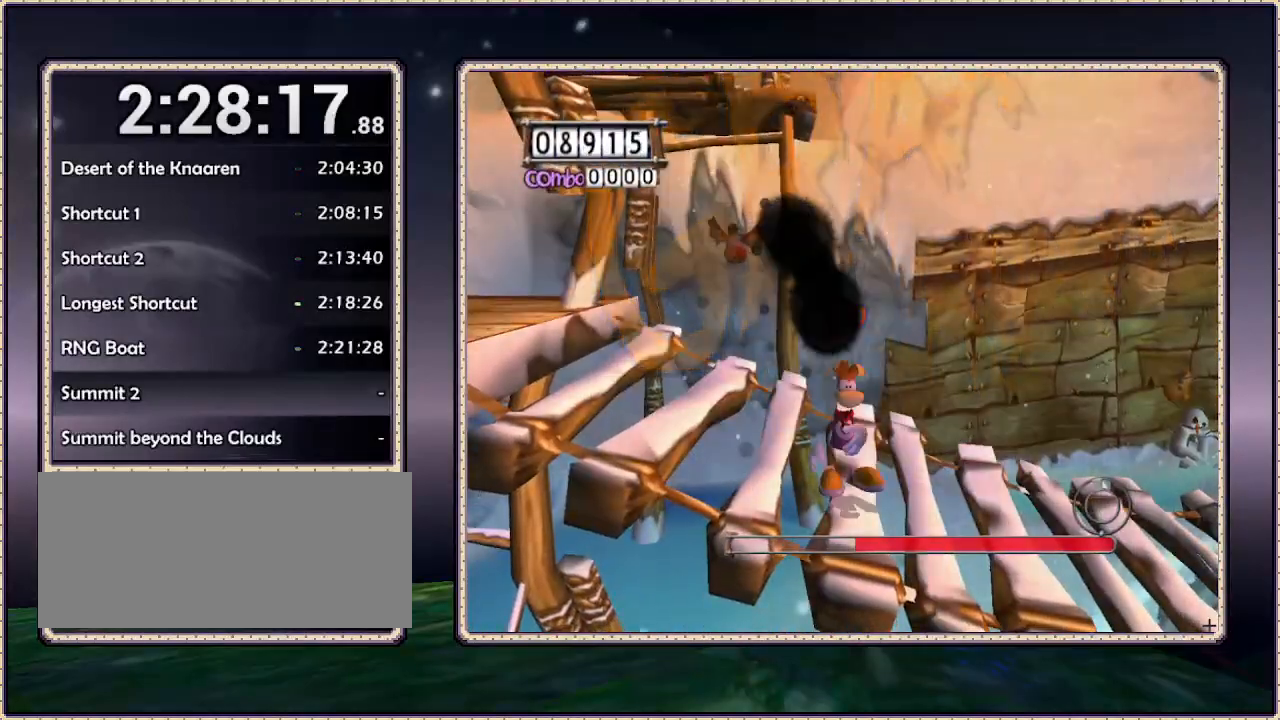
{"buttons": [], "events": []}
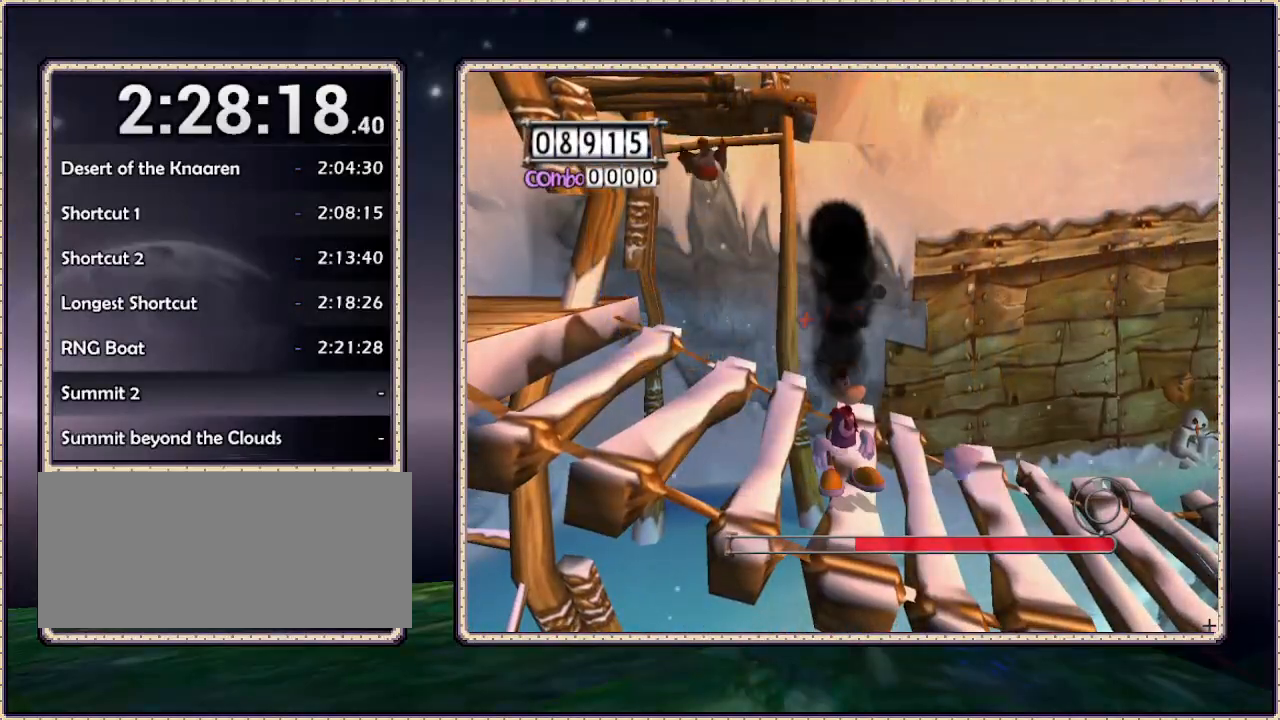
{"buttons": [], "events": []}
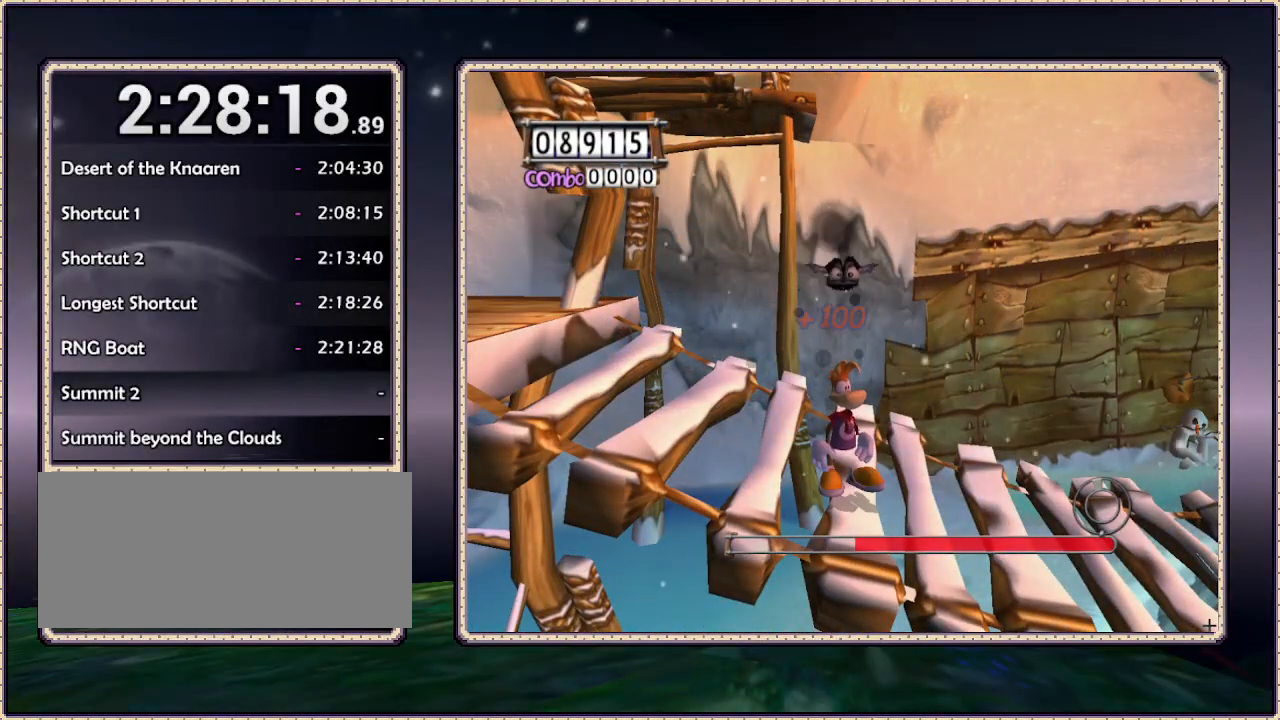
{"buttons": [], "events": [[167, "SELECT", "down"], [367, "SELECT", "up"]]}
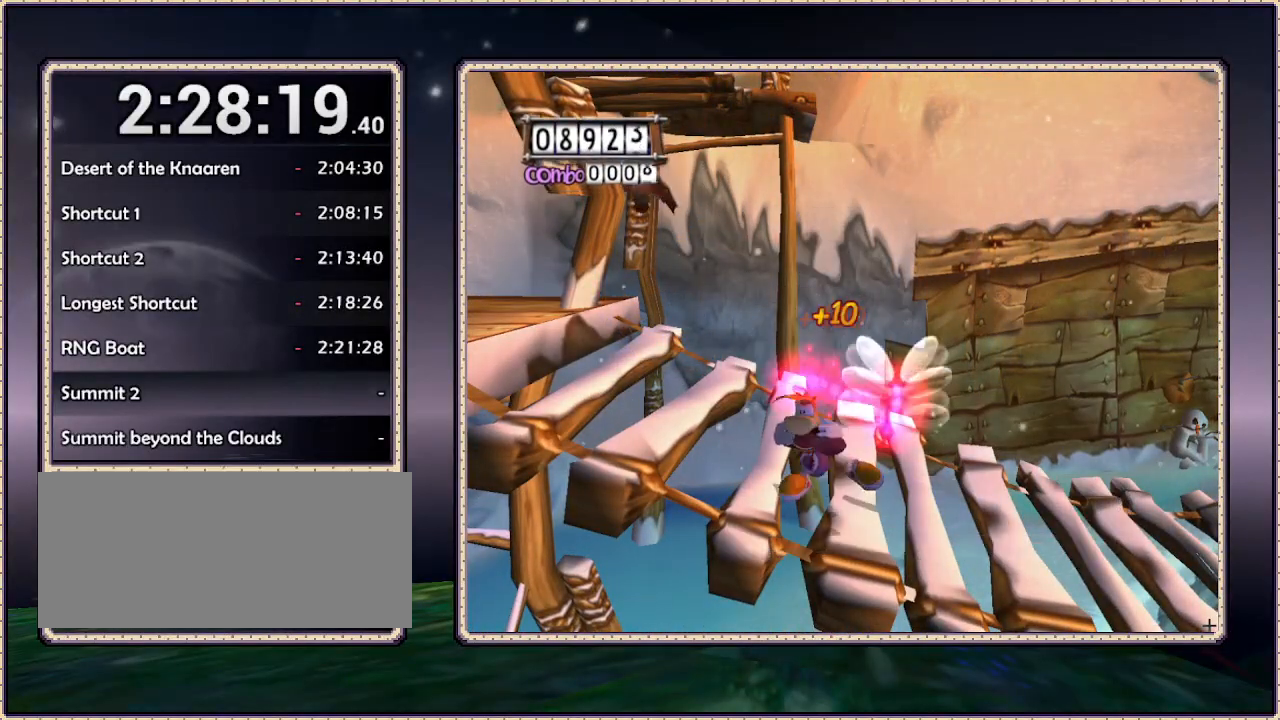
{"buttons": [], "events": []}
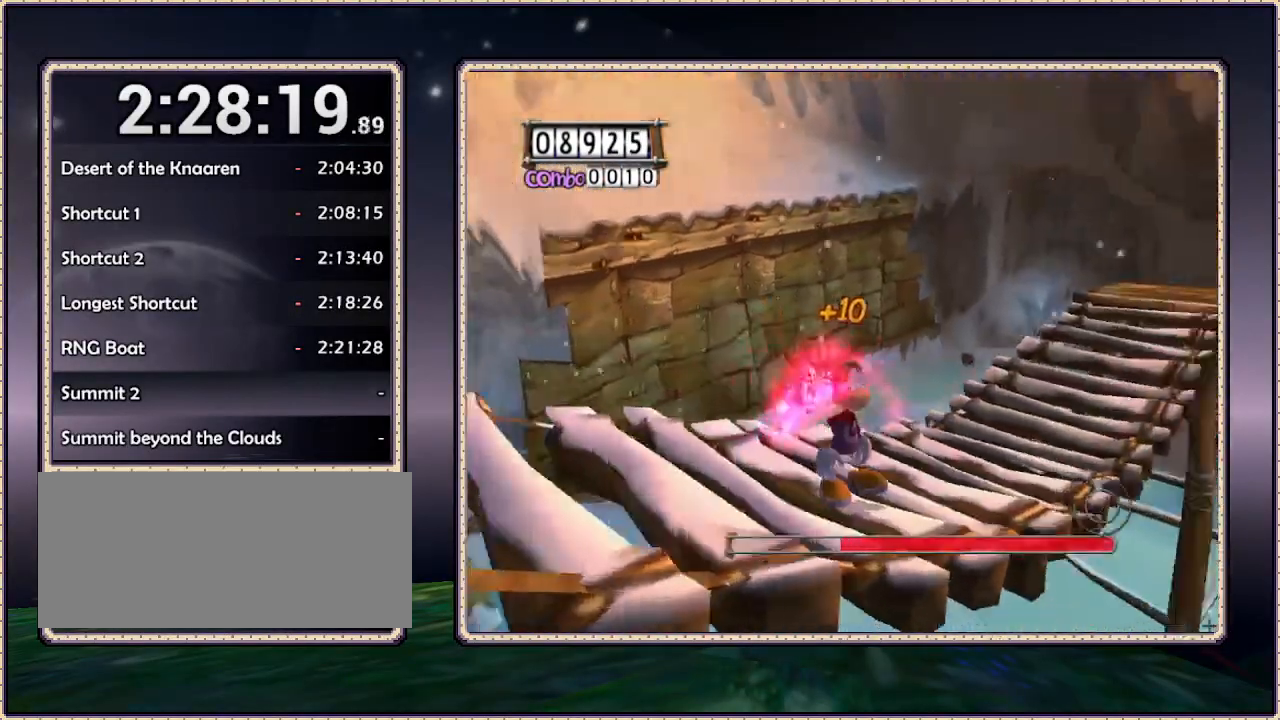
{"buttons": [], "events": [[100, "DPAD_LEFT", "down"], [300, "DPAD_LEFT", "up"]]}
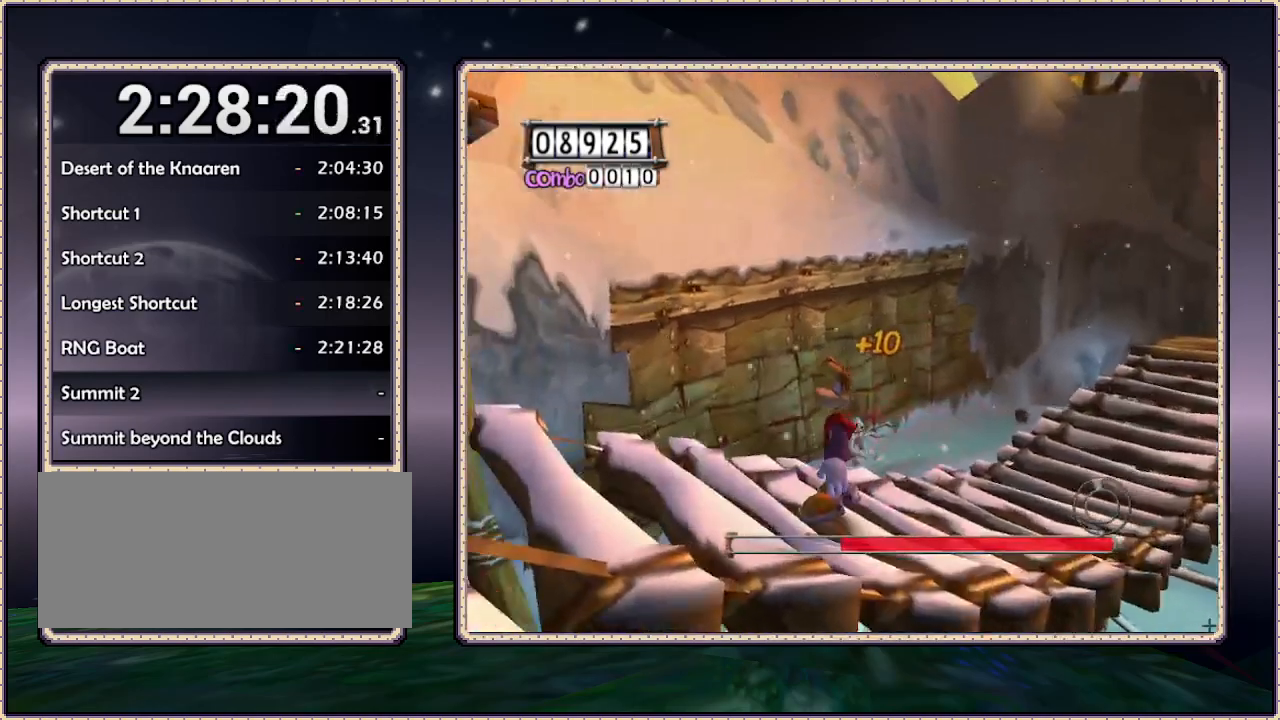
{"buttons": [], "events": []}
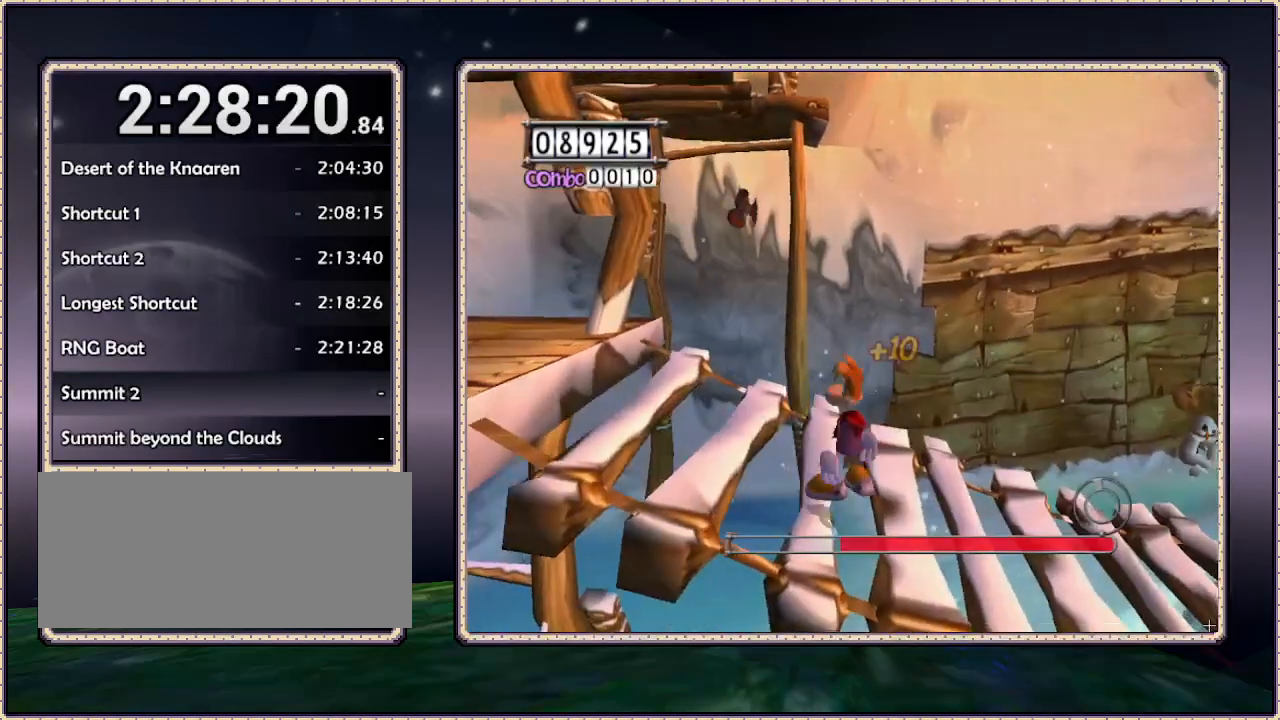
{"buttons": [], "events": [[17, "DPAD_UP", "down"], [200, "DPAD_UP", "up"]]}
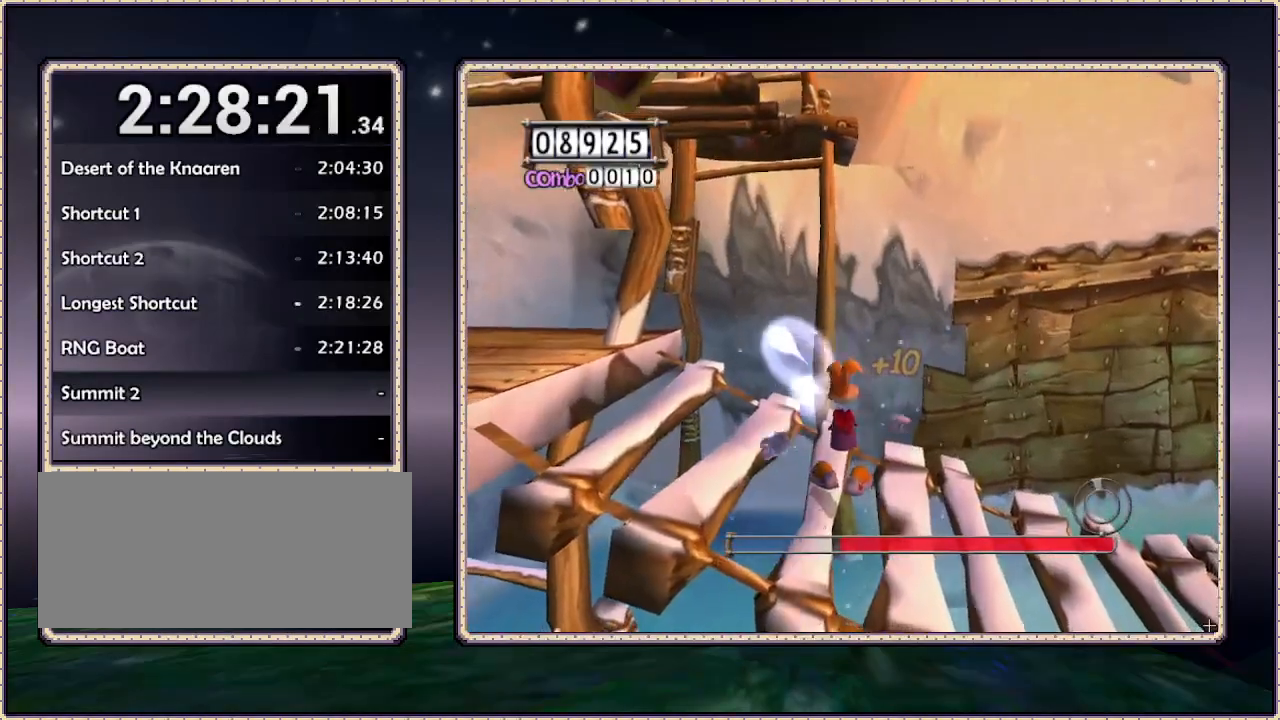
{"buttons": ["L1"], "events": [[150, "DPAD_LEFT", "down"], [183, "L1", "down"], [367, "DPAD_UP", "down"], [450, "DPAD_LEFT", "up"], [483, "DPAD_UP", "up"]]}
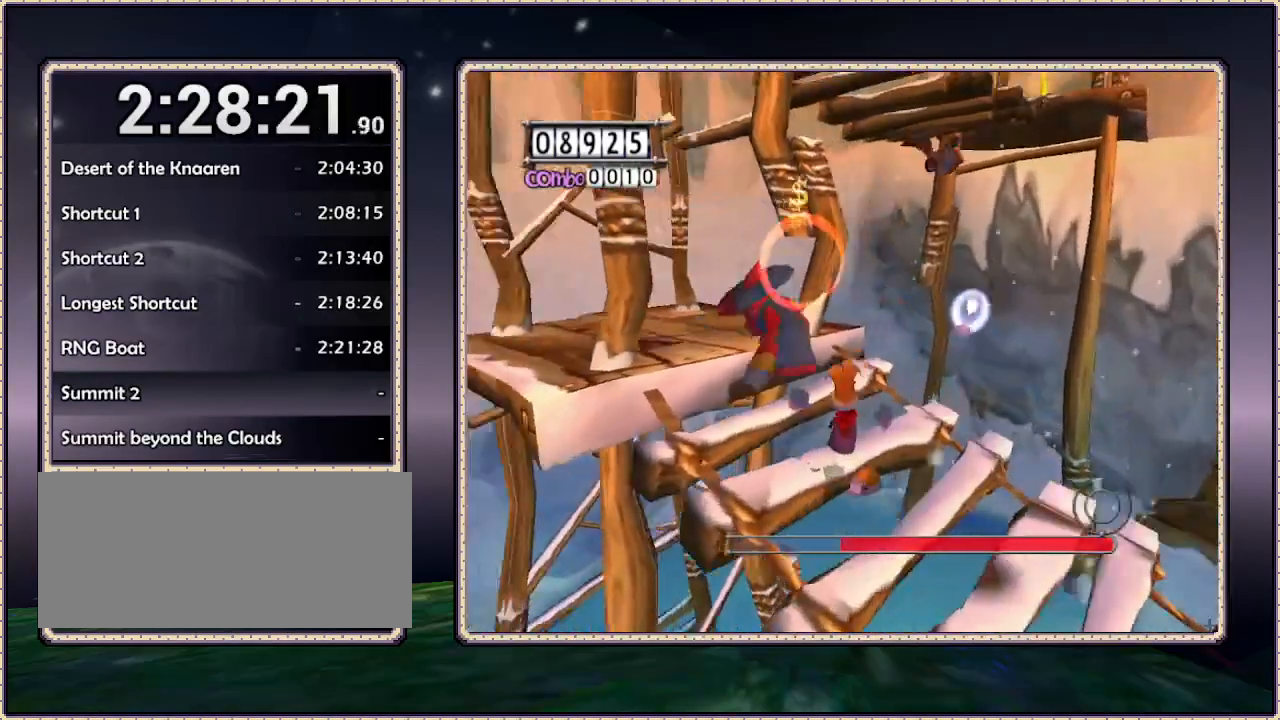
{"buttons": ["L1", "DPAD_UP"], "events": [[150, "DPAD_LEFT", "down"], [267, "DPAD_UP", "down"], [300, "DPAD_LEFT", "up"]]}
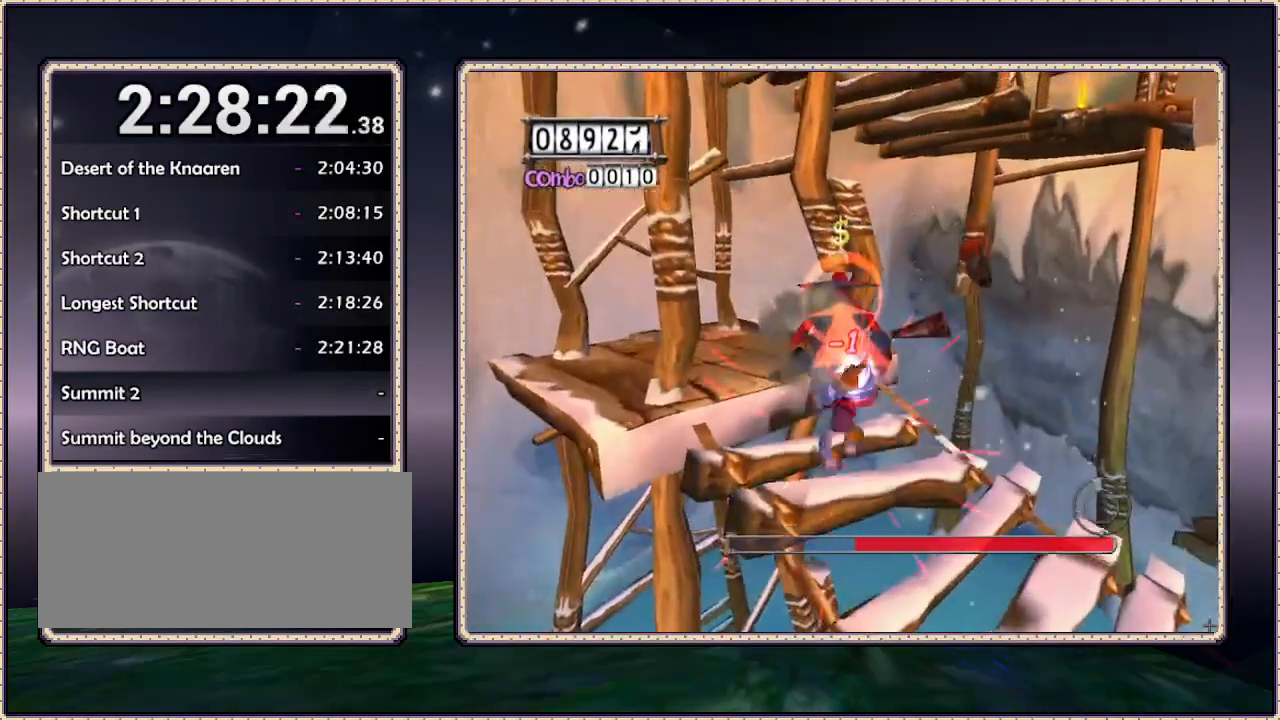
{"buttons": ["L1"], "events": [[383, "DPAD_UP", "up"]]}
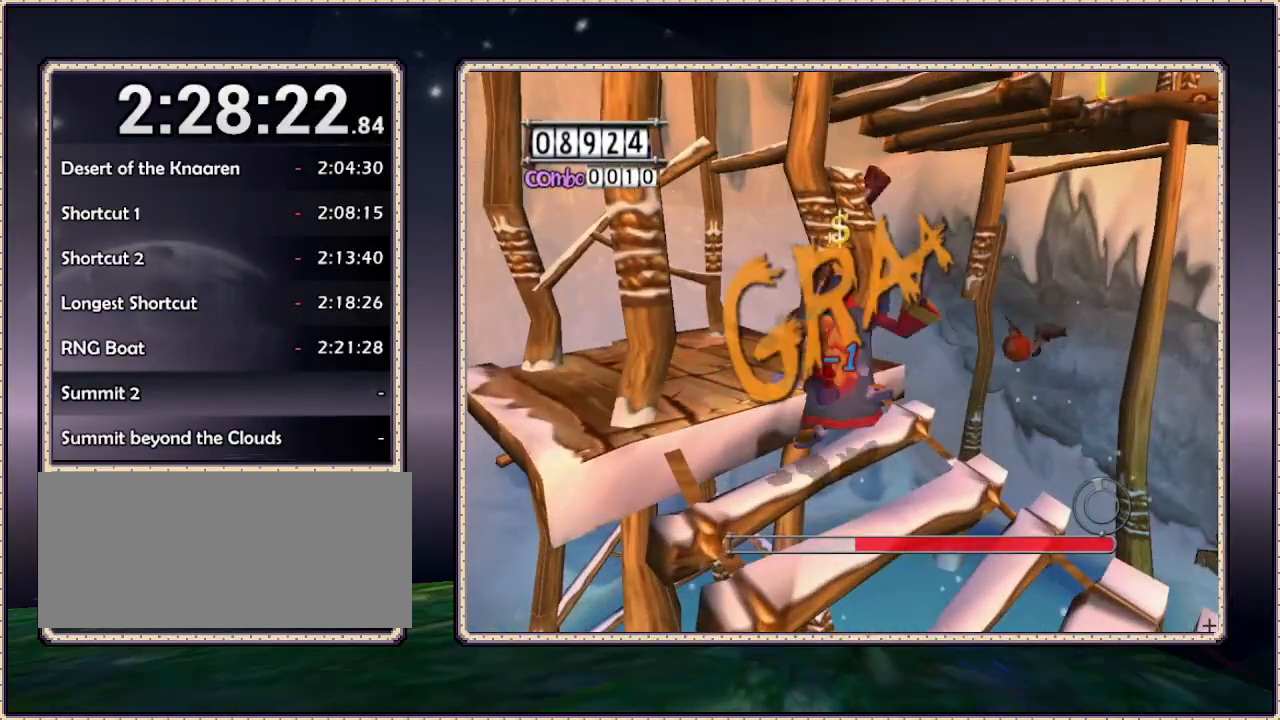
{"buttons": ["L1"], "events": []}
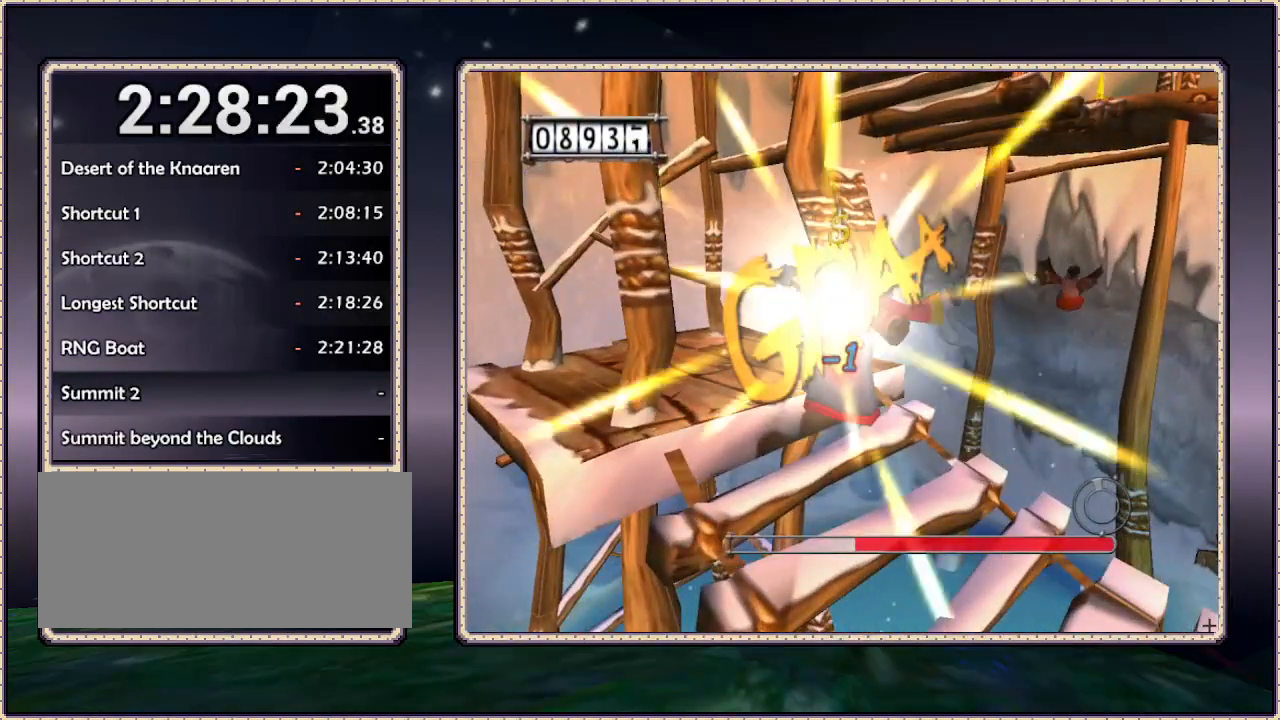
{"buttons": ["L1"], "events": []}
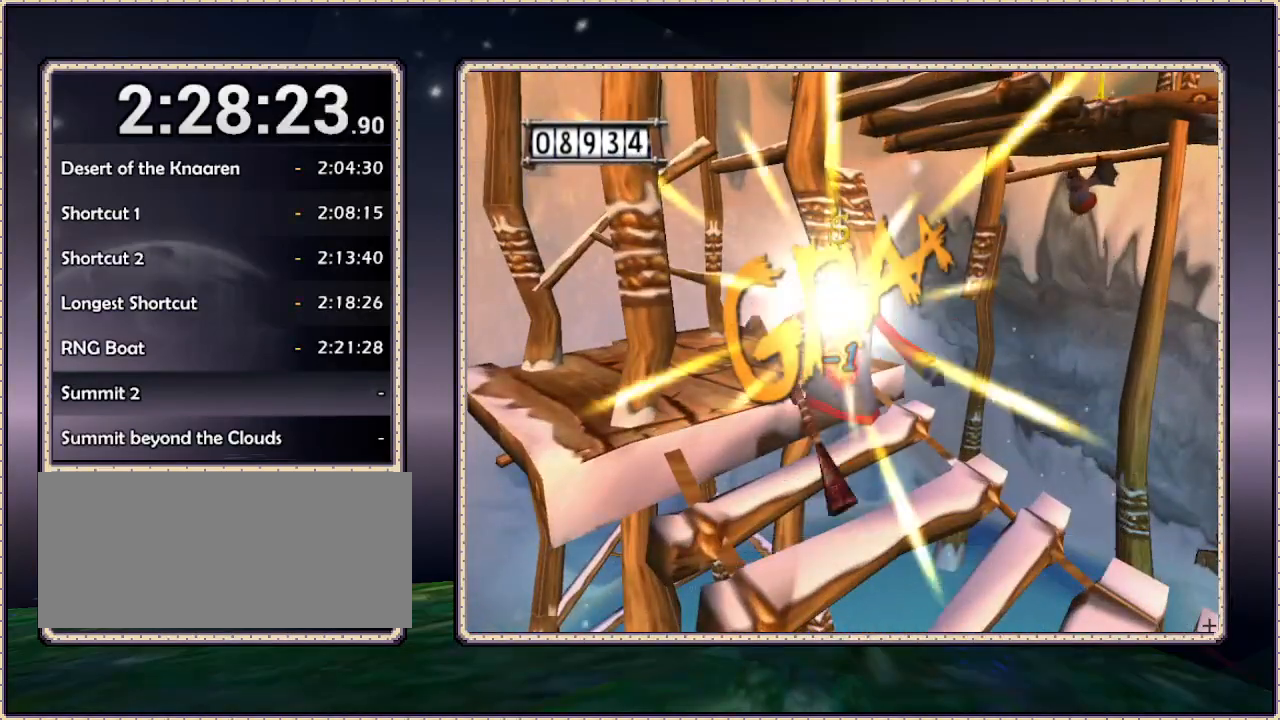
{"buttons": ["L1"], "events": []}
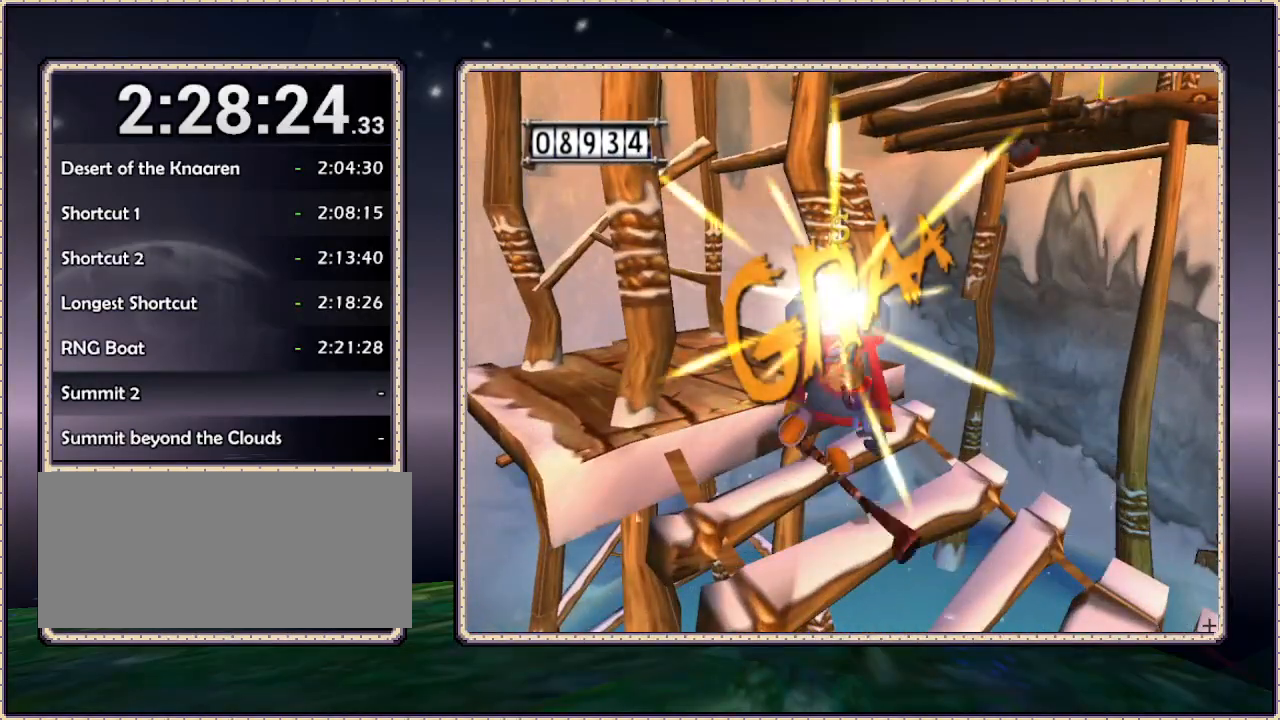
{"buttons": ["L1"], "events": []}
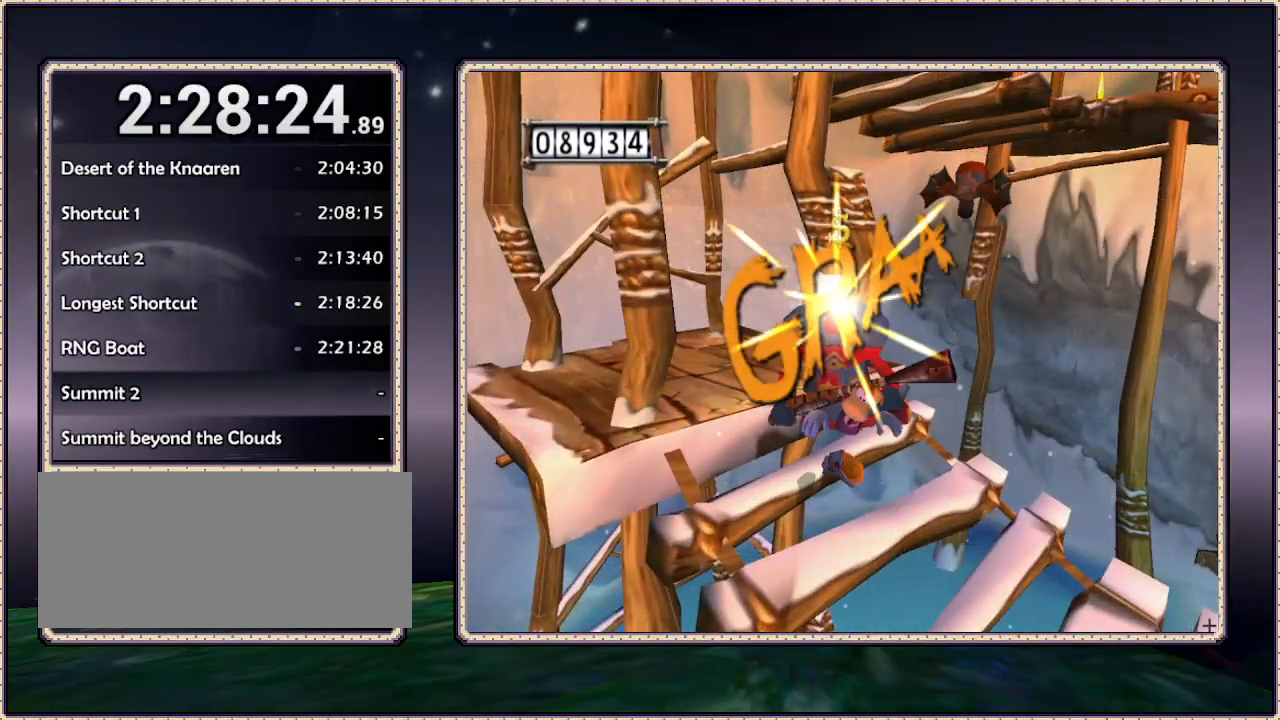
{"buttons": ["L1"], "events": []}
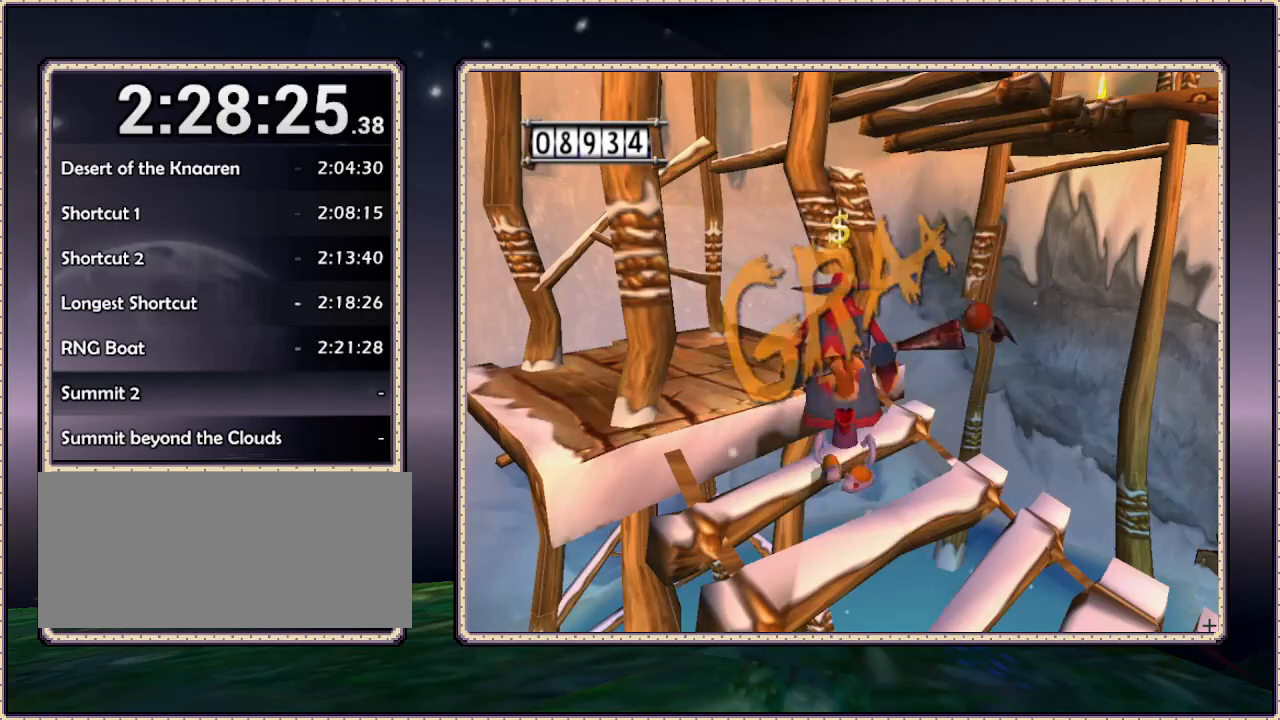
{"buttons": ["L1"], "events": []}
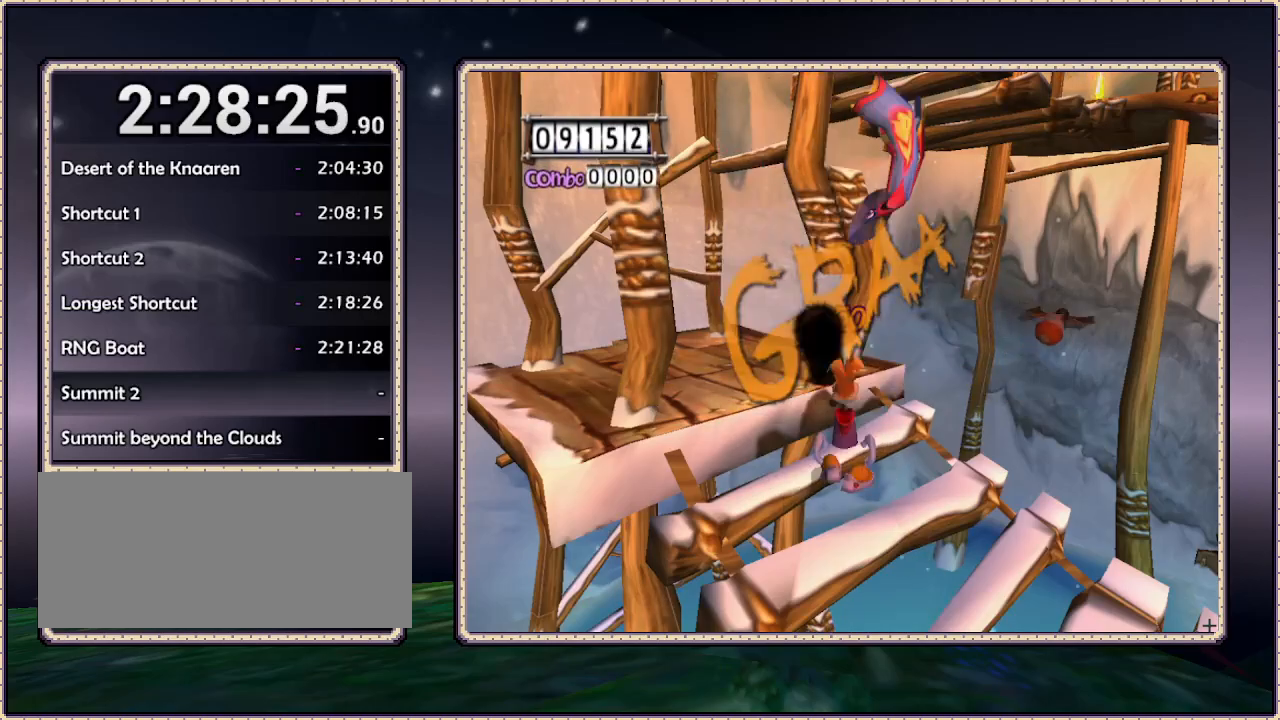
{"buttons": [], "events": [[300, "L1", "up"]]}
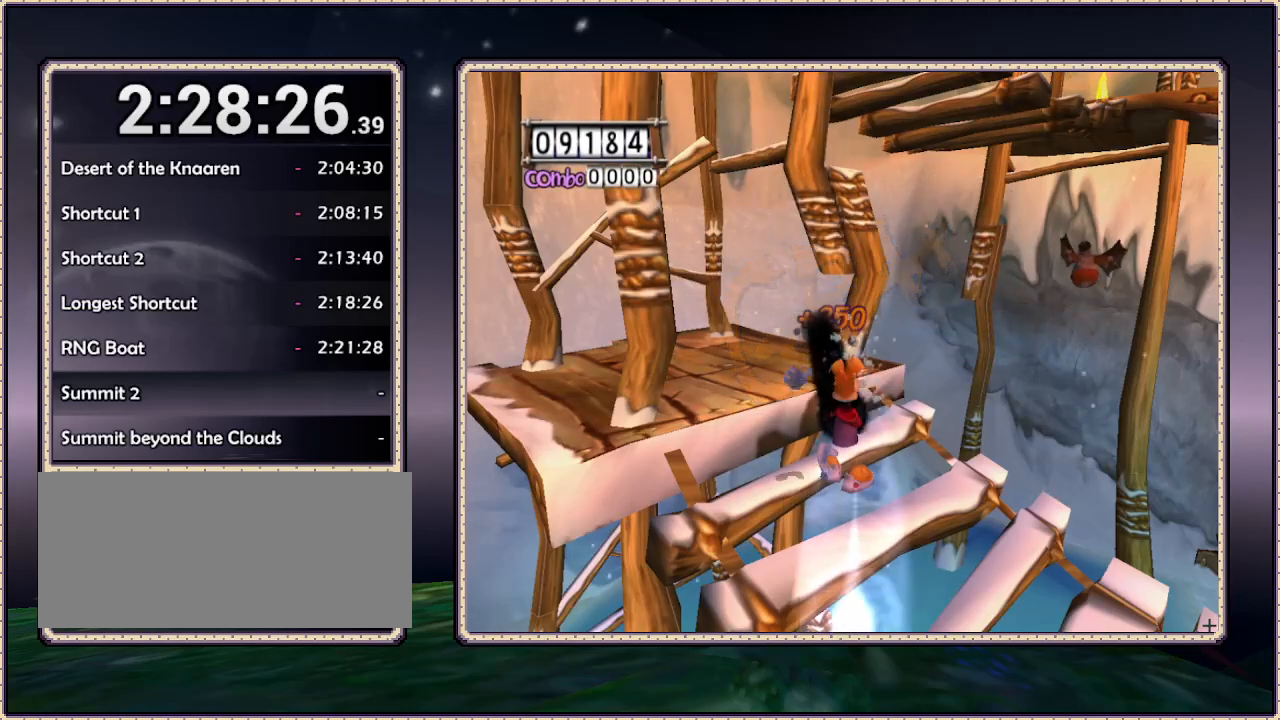
{"buttons": [], "events": []}
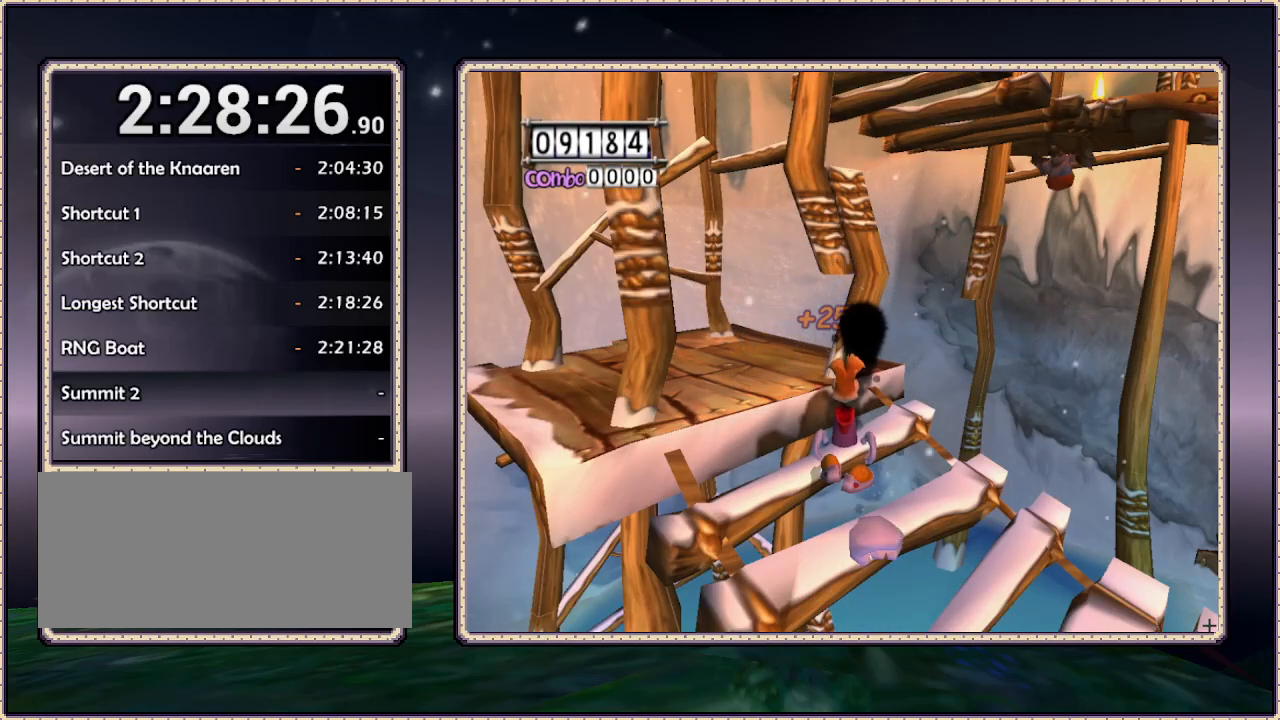
{"buttons": [], "events": []}
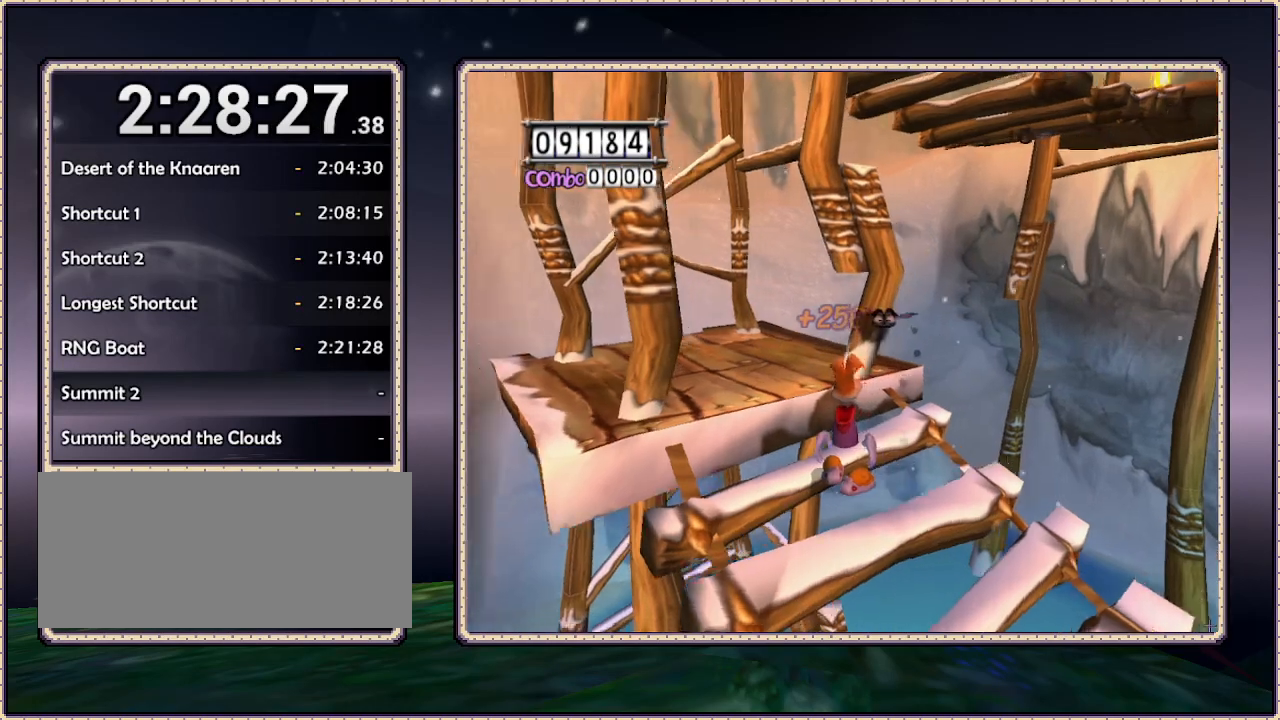
{"buttons": [], "events": []}
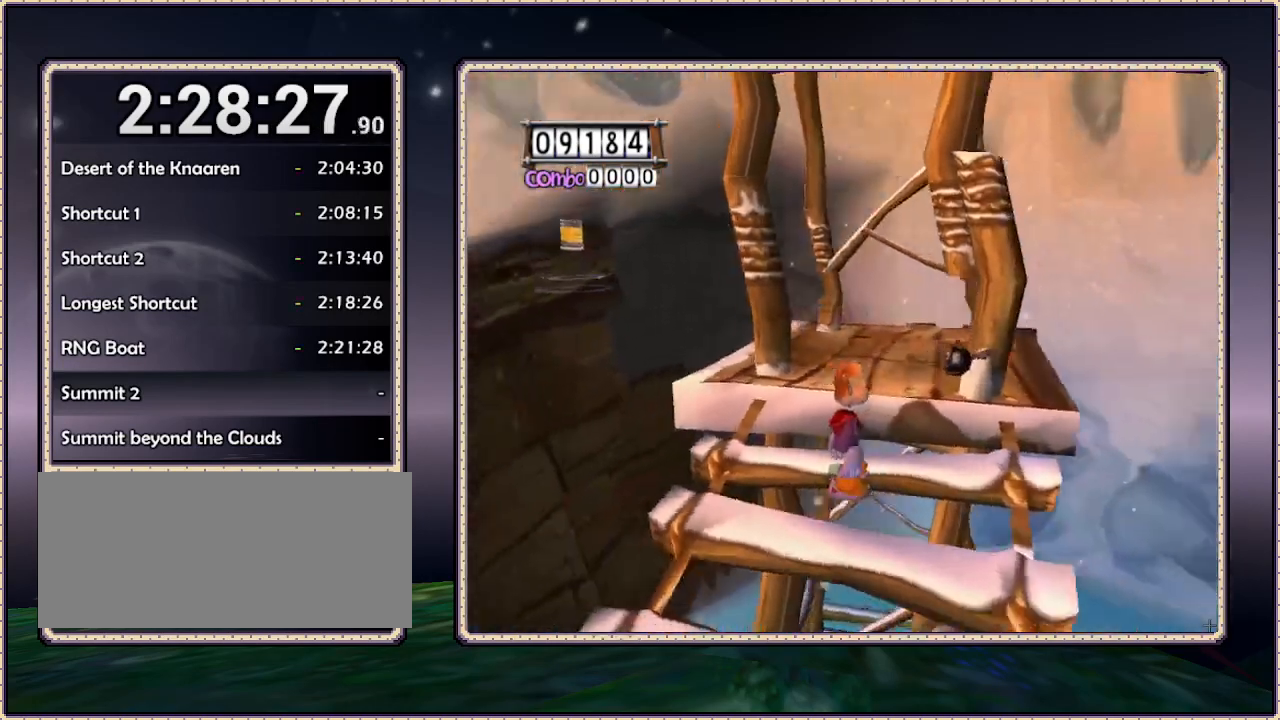
{"buttons": [], "events": [[33, "L1", "down"], [83, "L1", "up"]]}
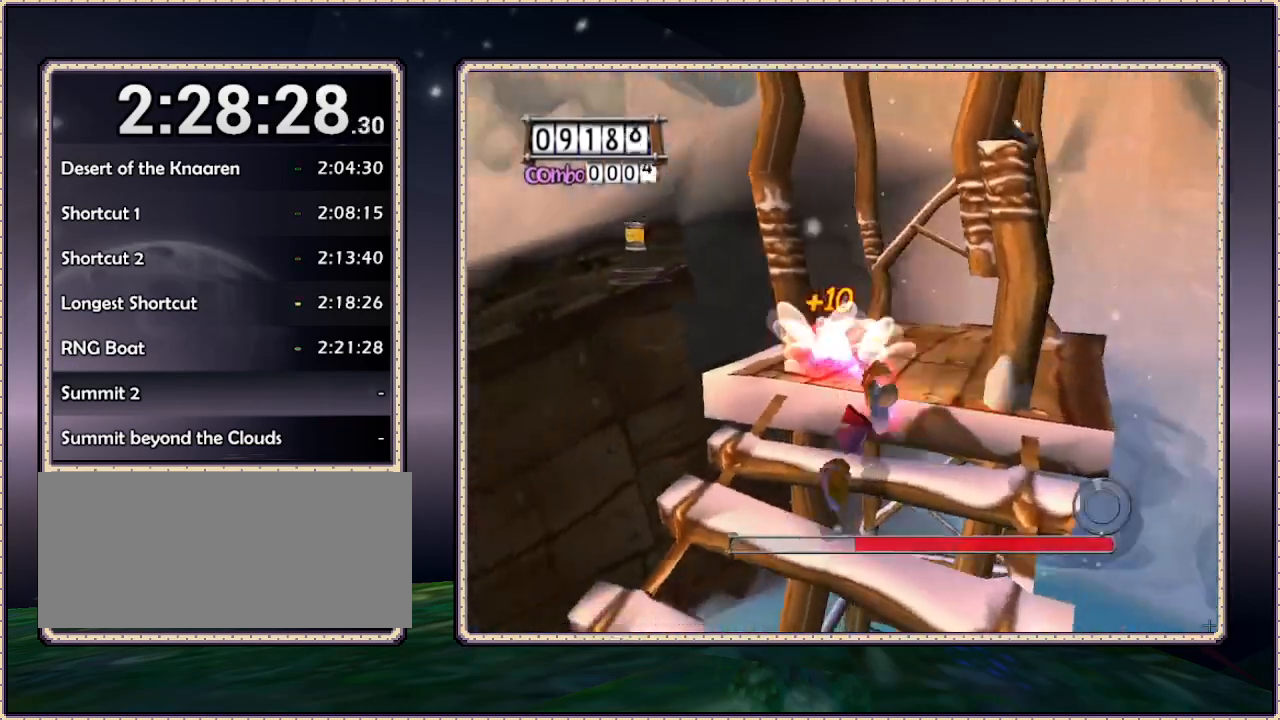
{"buttons": ["DPAD_LEFT"], "events": [[133, "DPAD_LEFT", "down"], [233, "DPAD_DOWN", "down"], [400, "DPAD_DOWN", "up"]]}
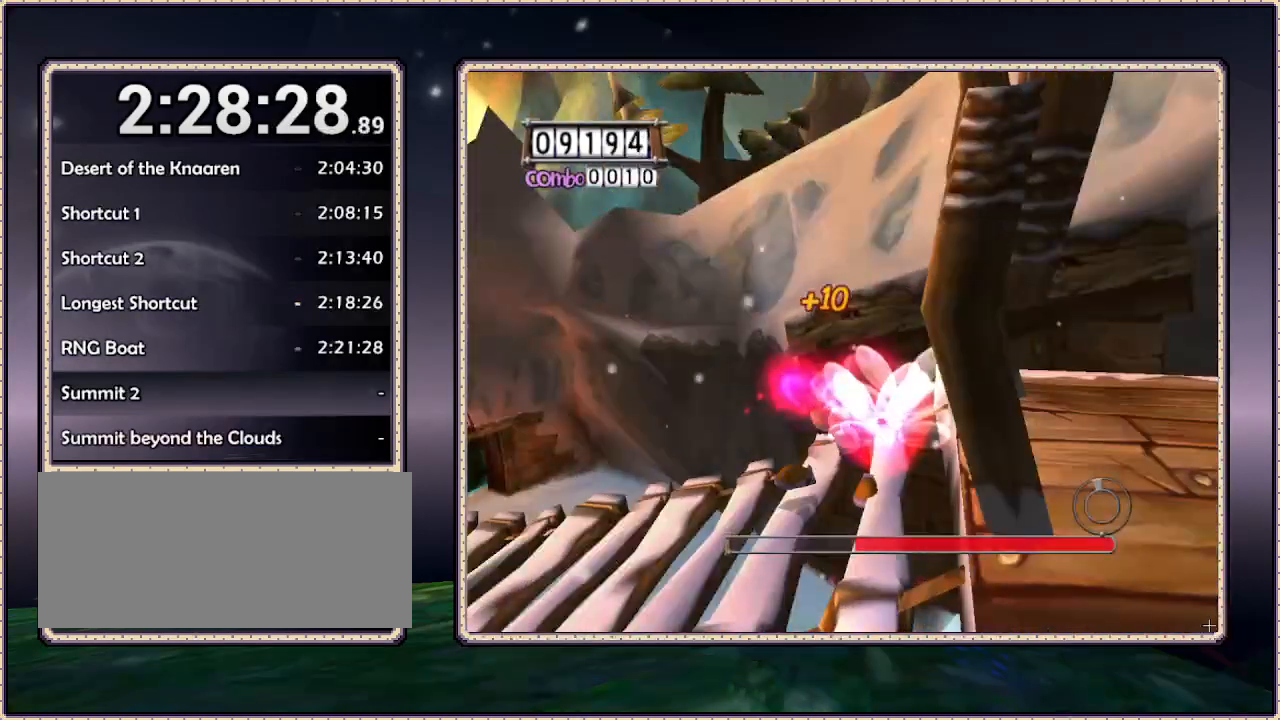
{"buttons": ["DPAD_UP", "DPAD_LEFT"], "events": [[133, "DPAD_UP", "down"]]}
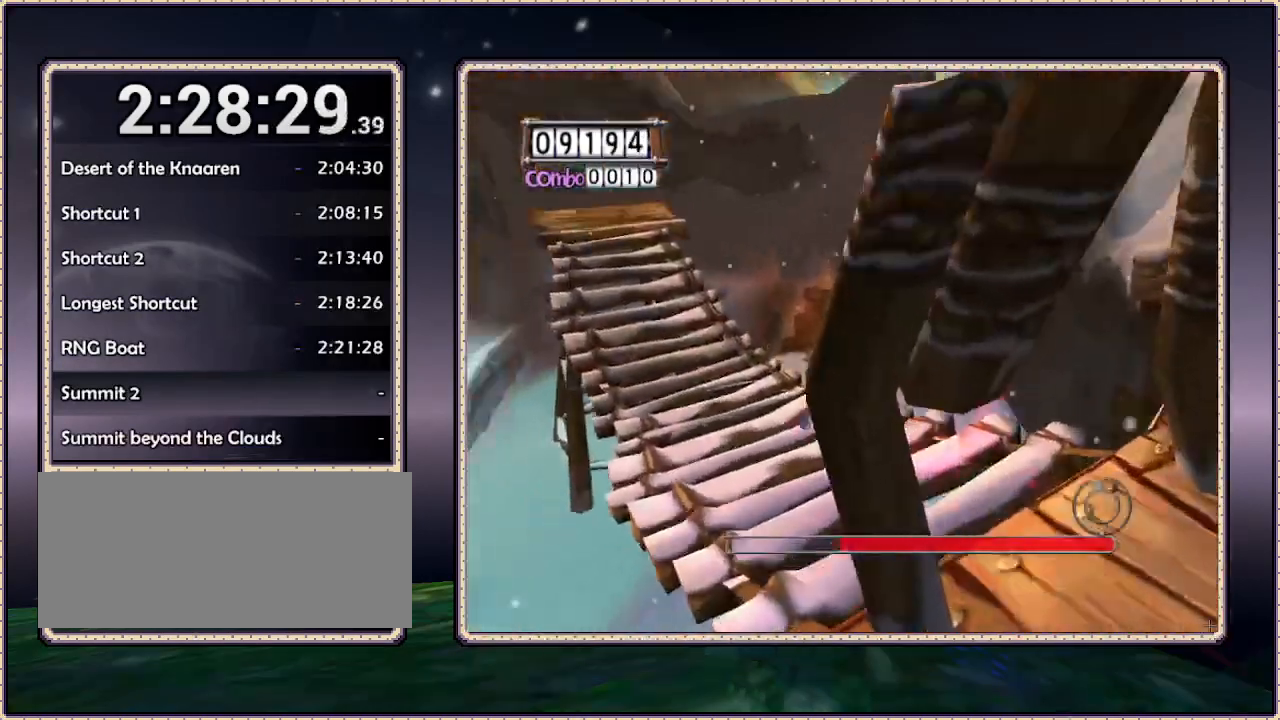
{"buttons": [], "events": [[150, "DPAD_LEFT", "up"], [400, "DPAD_UP", "up"]]}
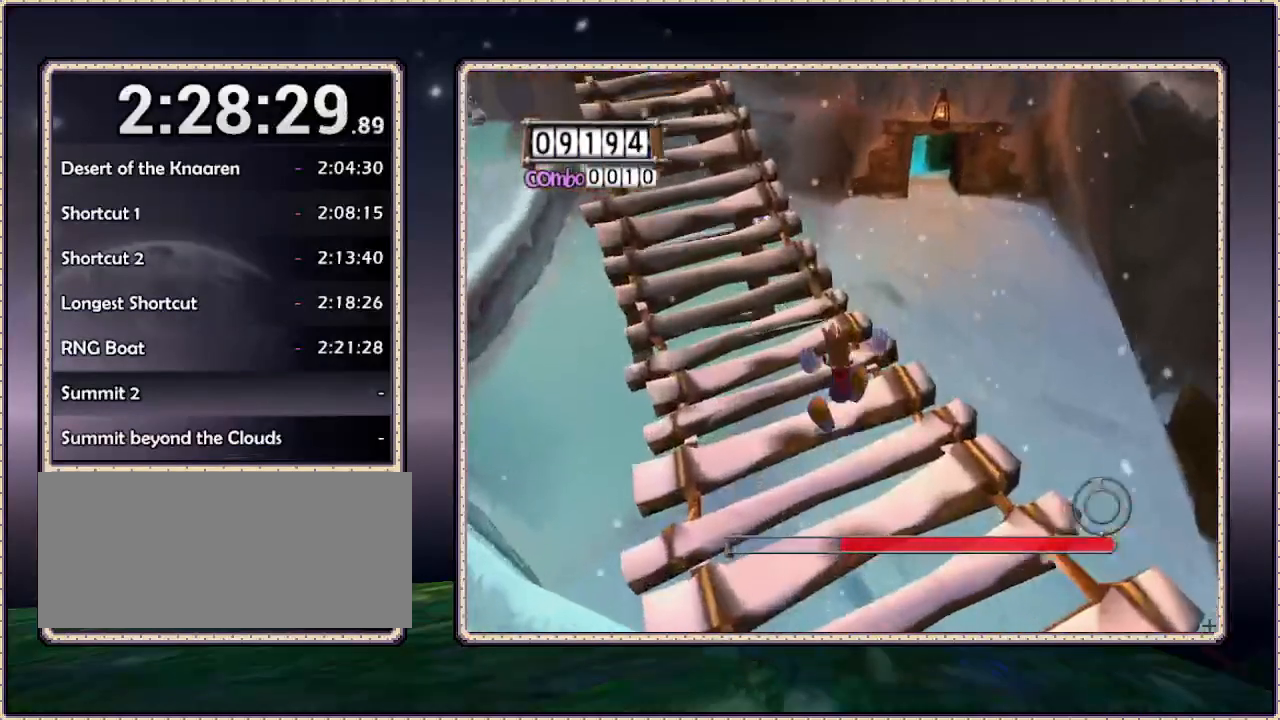
{"buttons": [], "events": []}